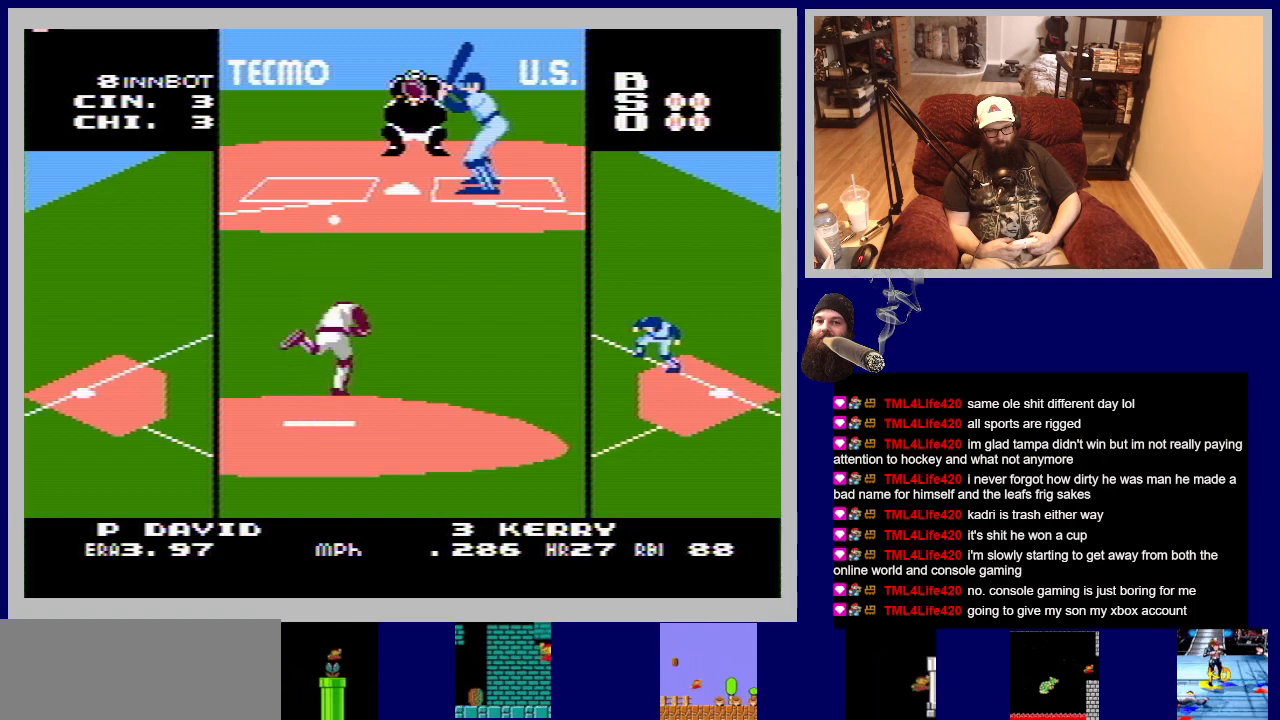
Gameplay with a controller (Nintendo layout); each line is a JSON object with the inputs held at the frame after it. "events" lists button and stick changes between this image and that frame as [ms after this image, input, new state], when the widget could be followed in between. Not read: L3 R3.
{"buttons": ["A", "DPAD_UP"], "events": []}
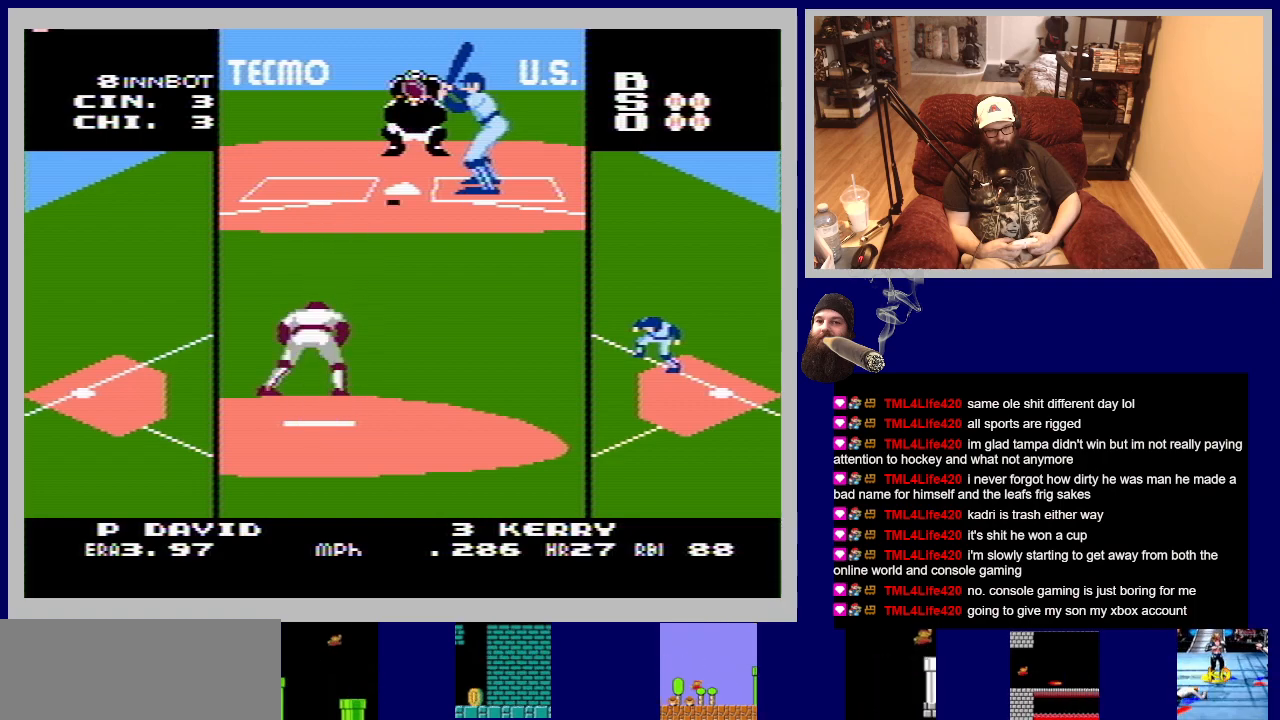
{"buttons": [], "events": [[483, "A", "up"], [500, "DPAD_UP", "up"]]}
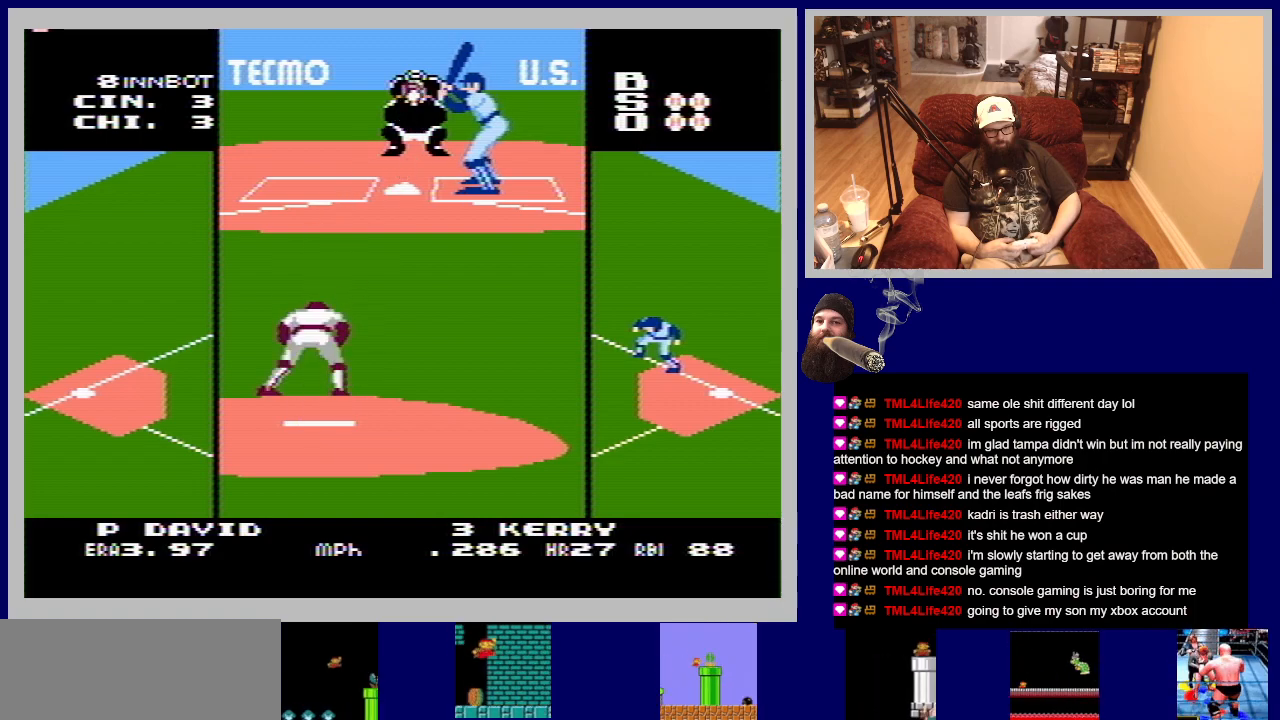
{"buttons": [], "events": []}
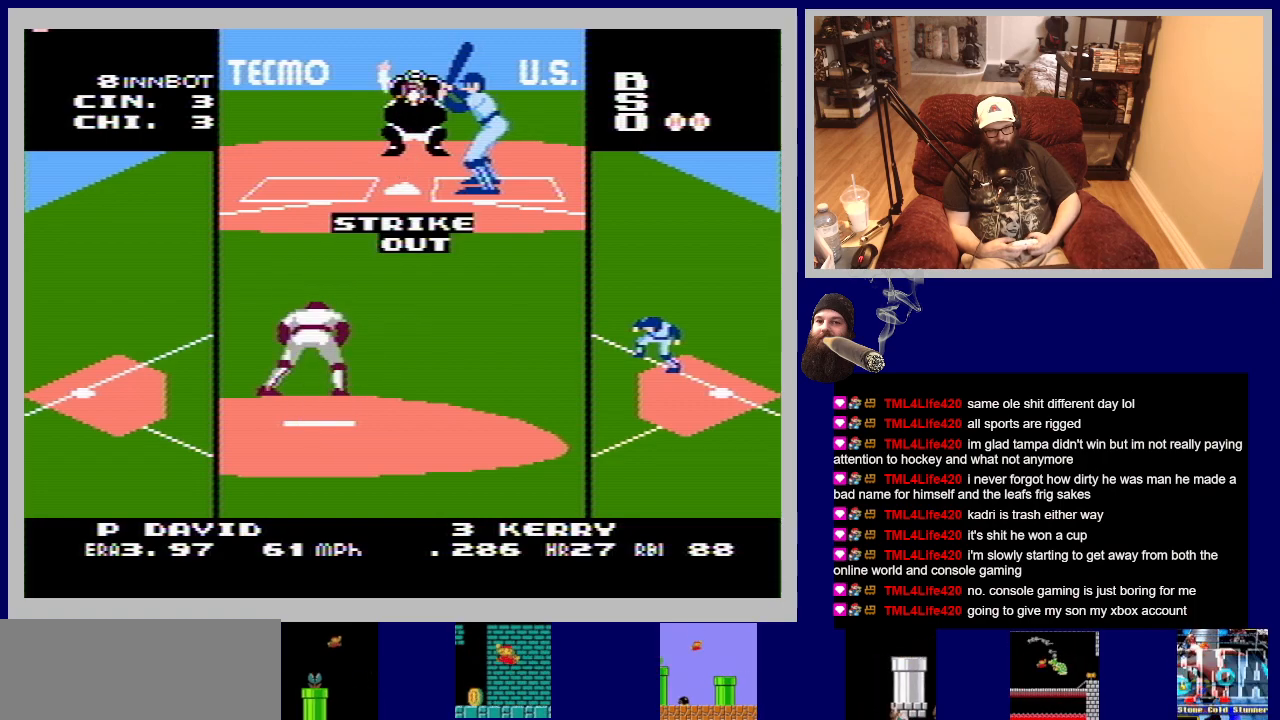
{"buttons": [], "events": []}
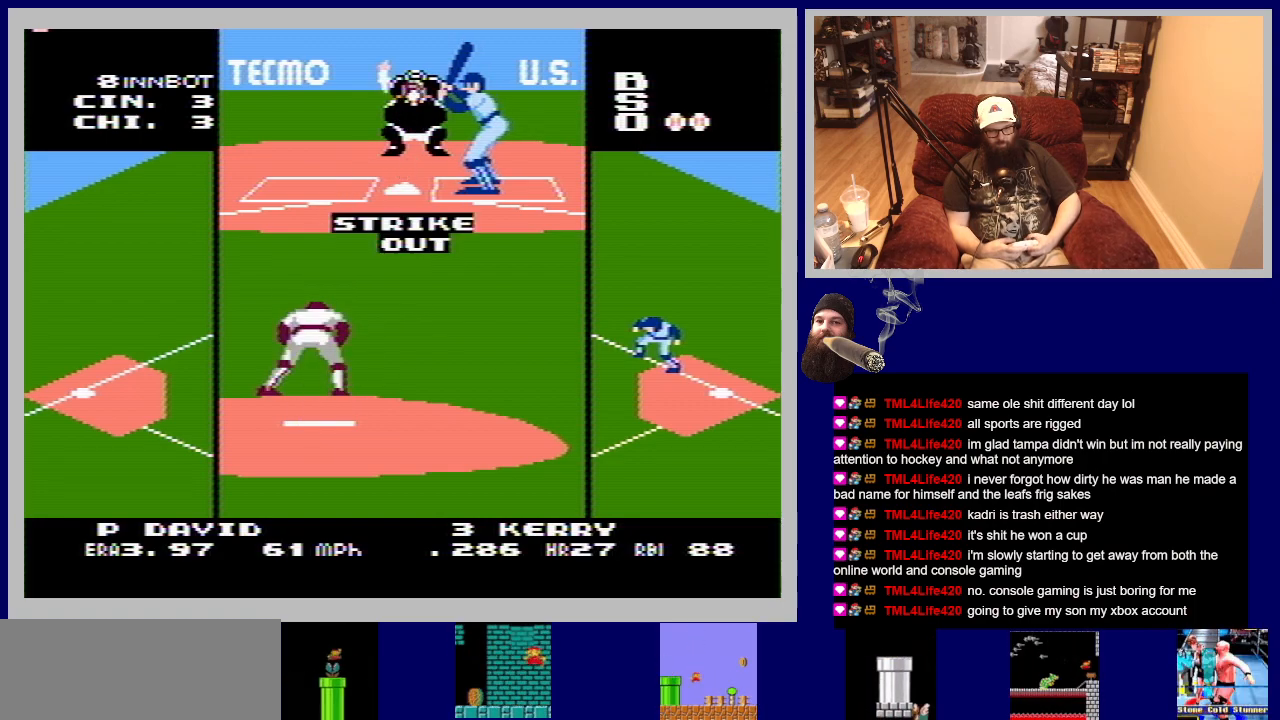
{"buttons": [], "events": []}
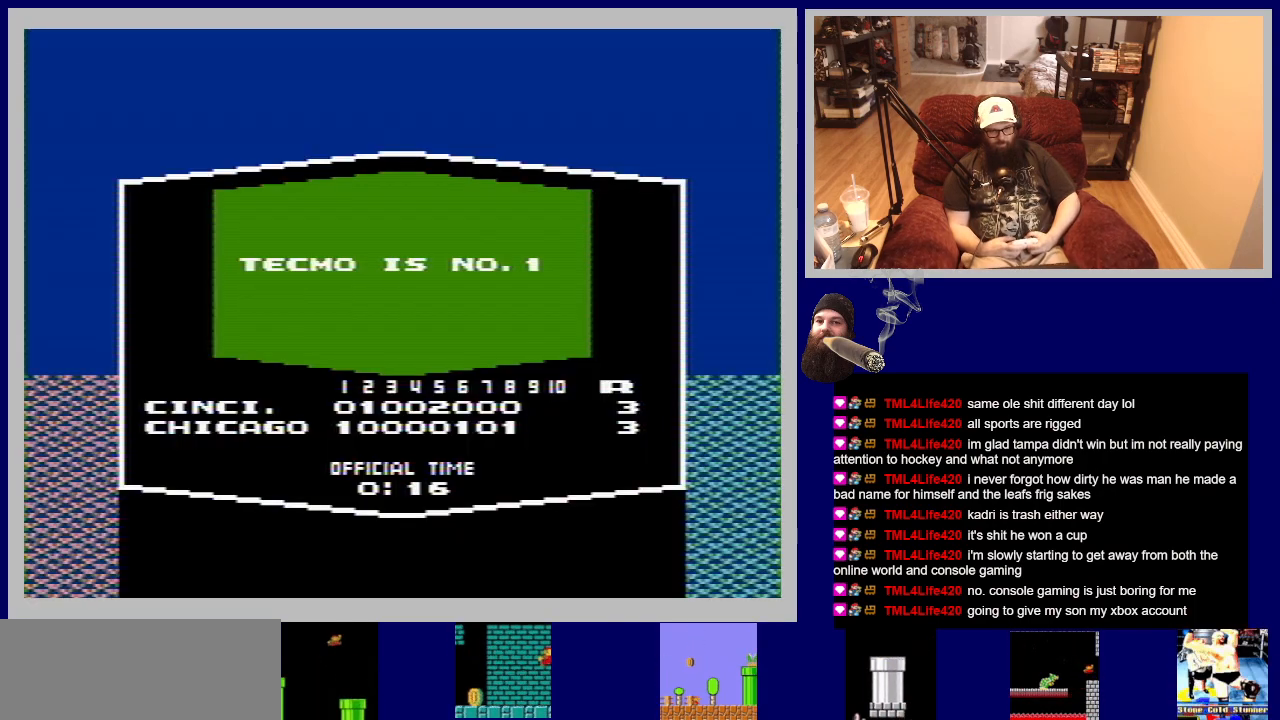
{"buttons": [], "events": []}
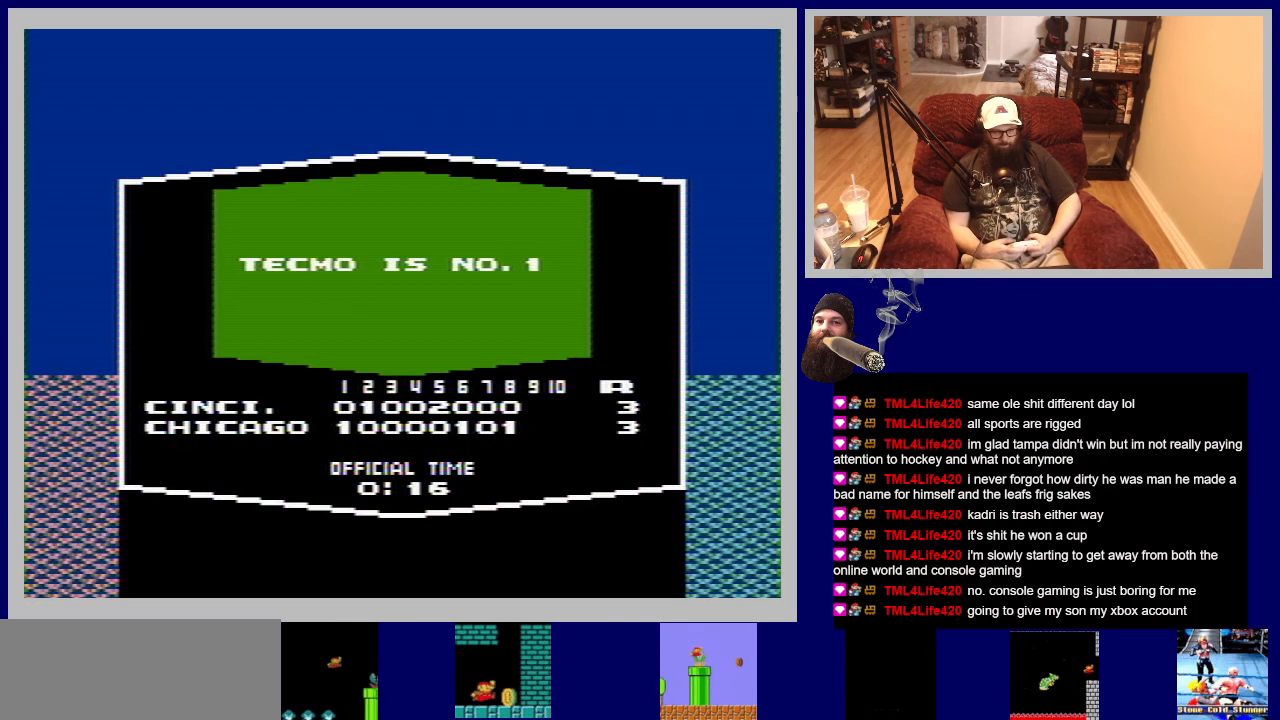
{"buttons": ["A"], "events": [[367, "A", "down"]]}
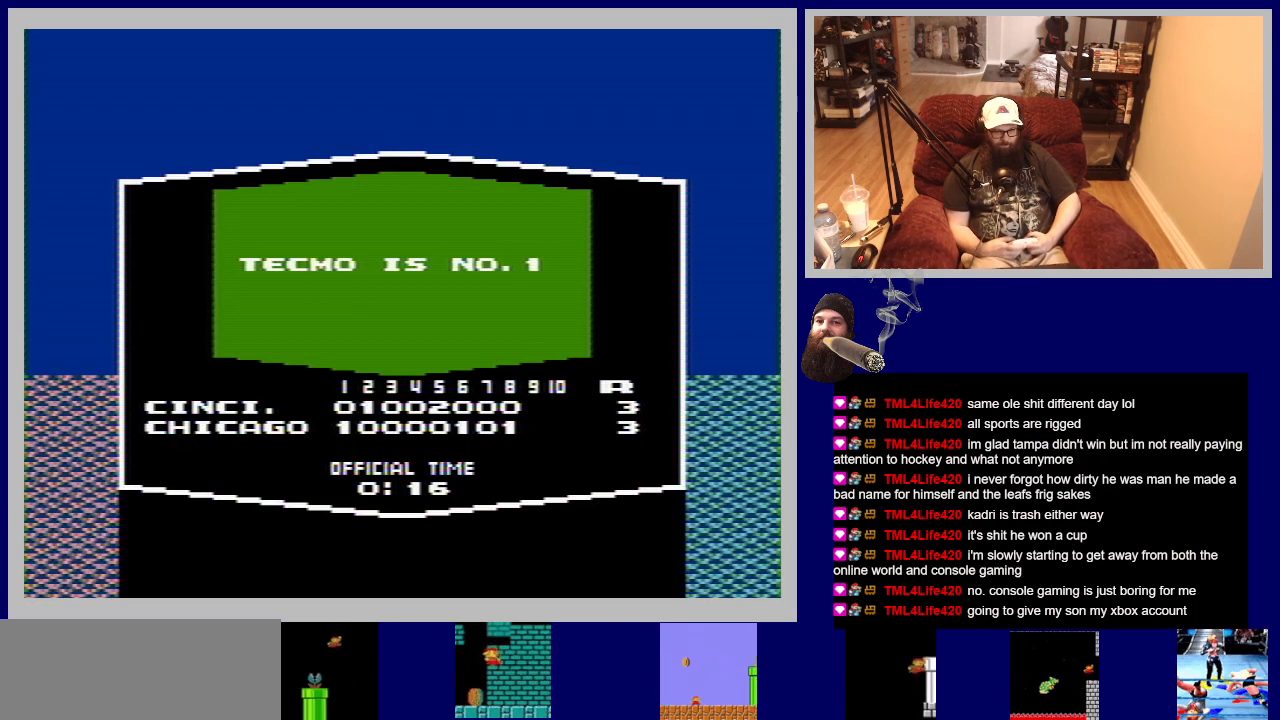
{"buttons": [], "events": [[83, "A", "up"]]}
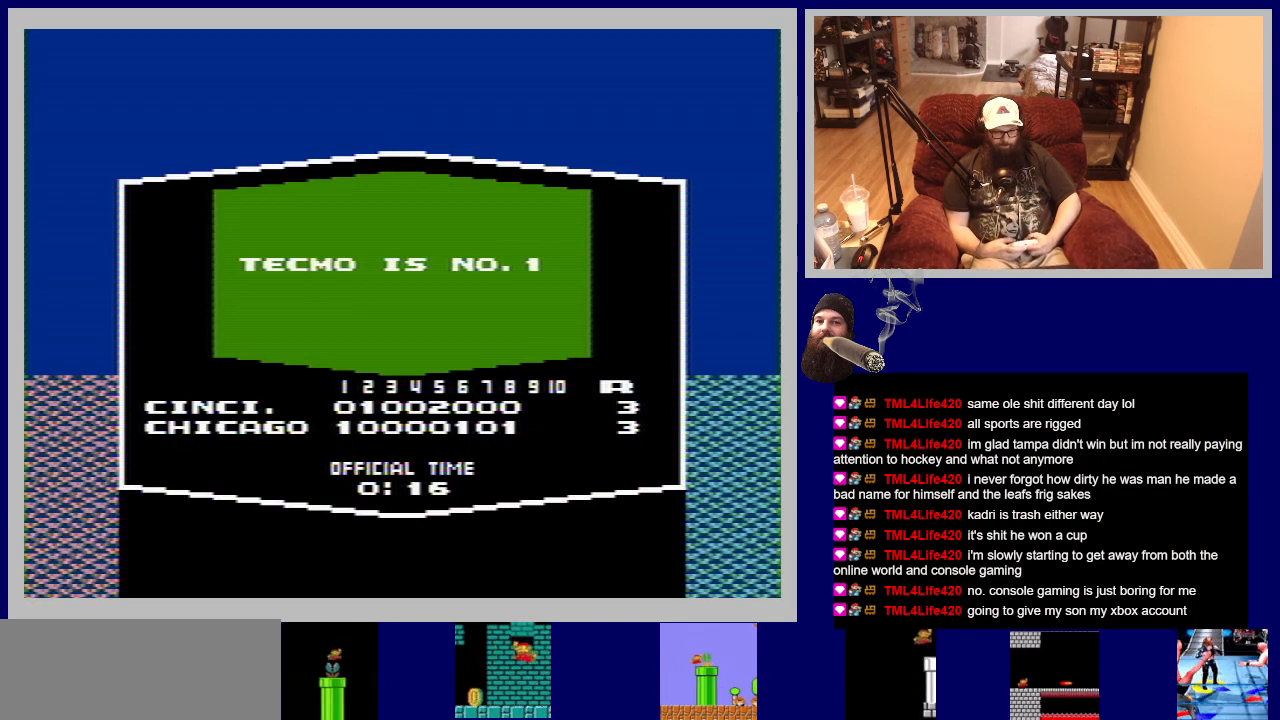
{"buttons": ["A"], "events": [[300, "A", "down"]]}
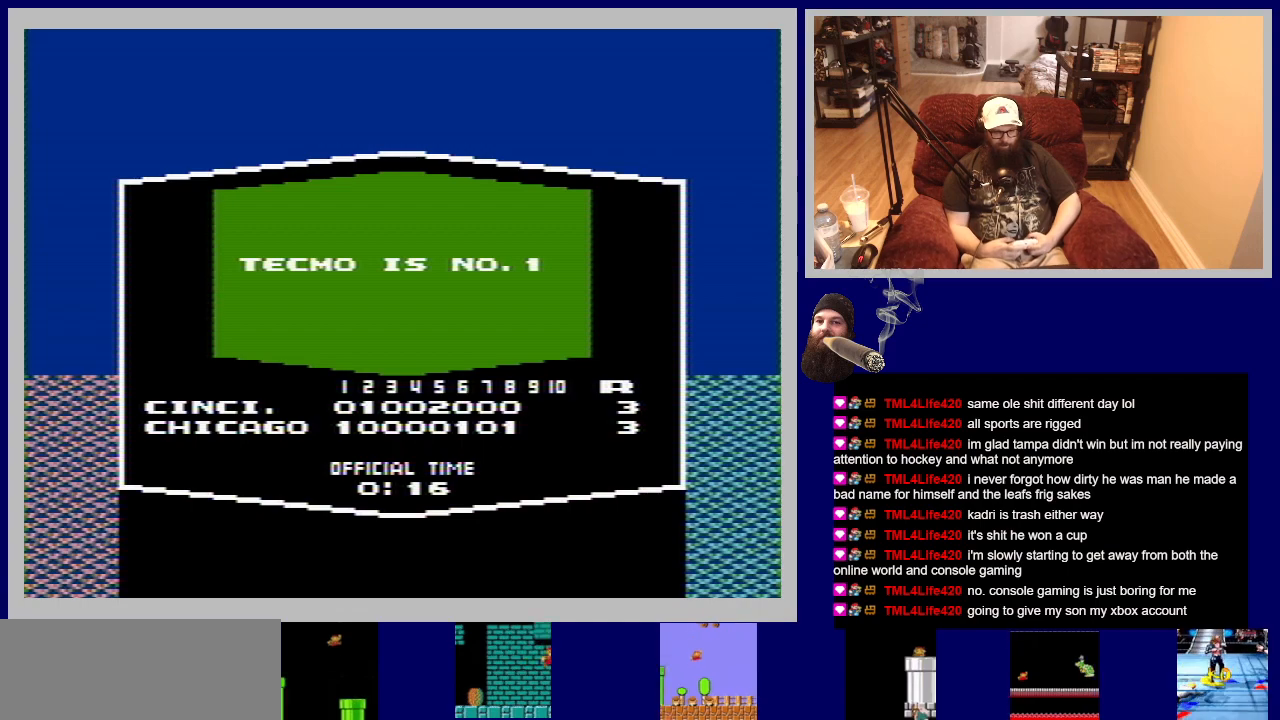
{"buttons": [], "events": [[67, "A", "up"]]}
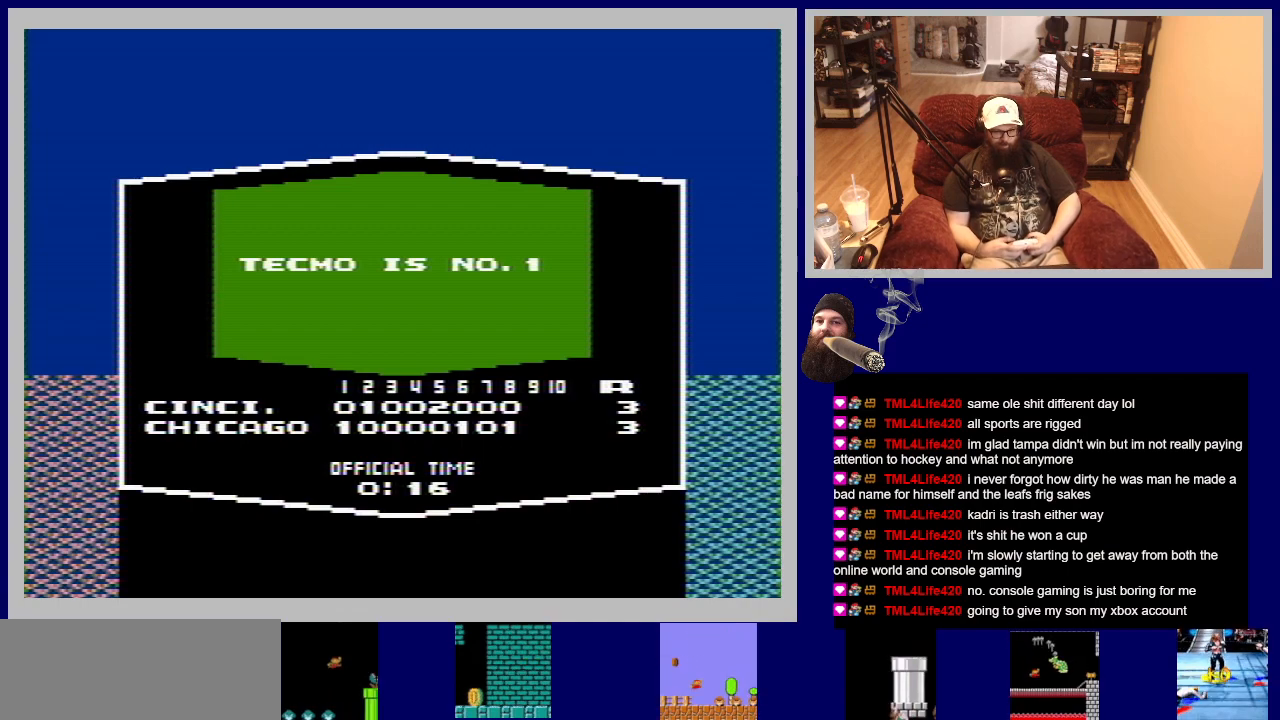
{"buttons": [], "events": [[33, "A", "down"], [317, "A", "up"]]}
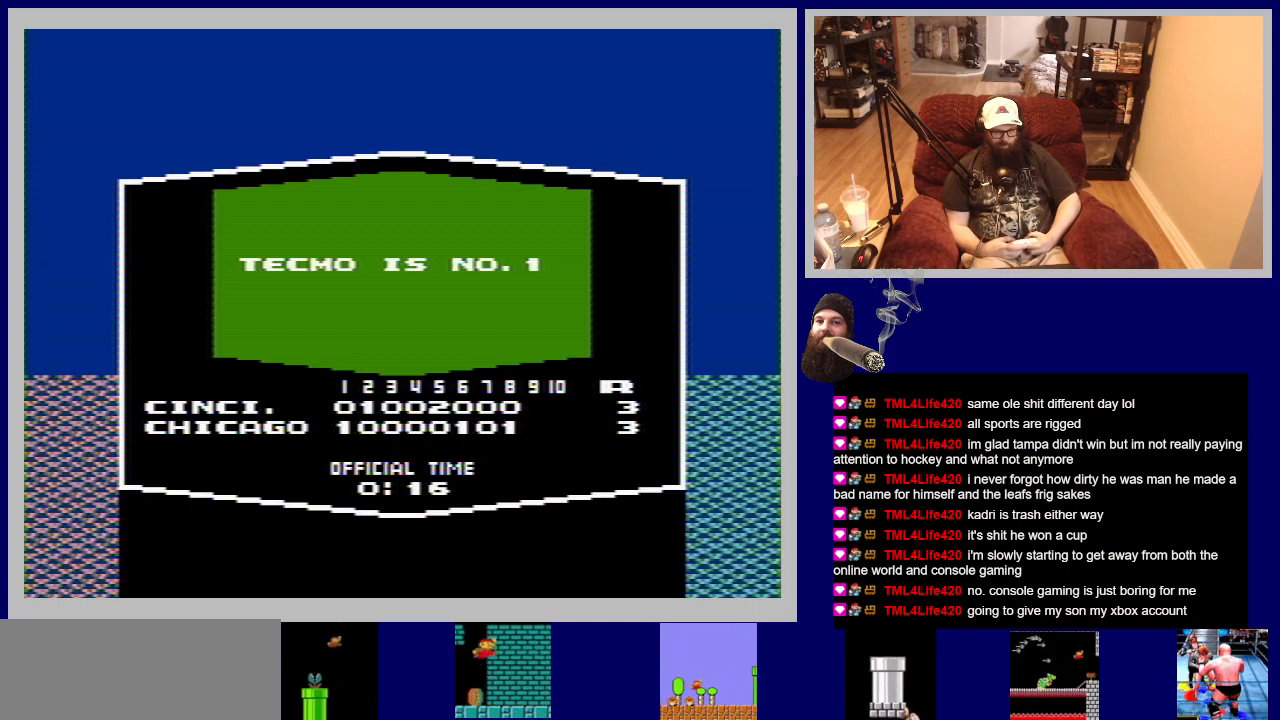
{"buttons": [], "events": [[250, "A", "down"], [483, "A", "up"]]}
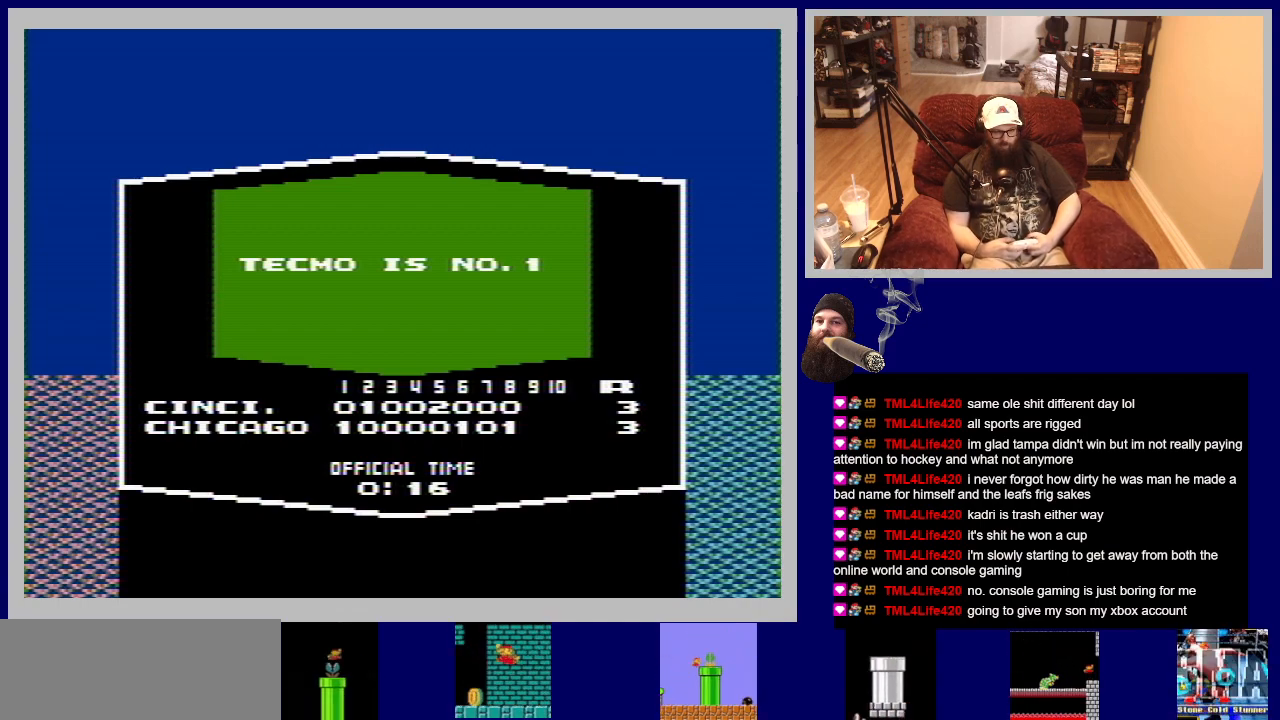
{"buttons": [], "events": []}
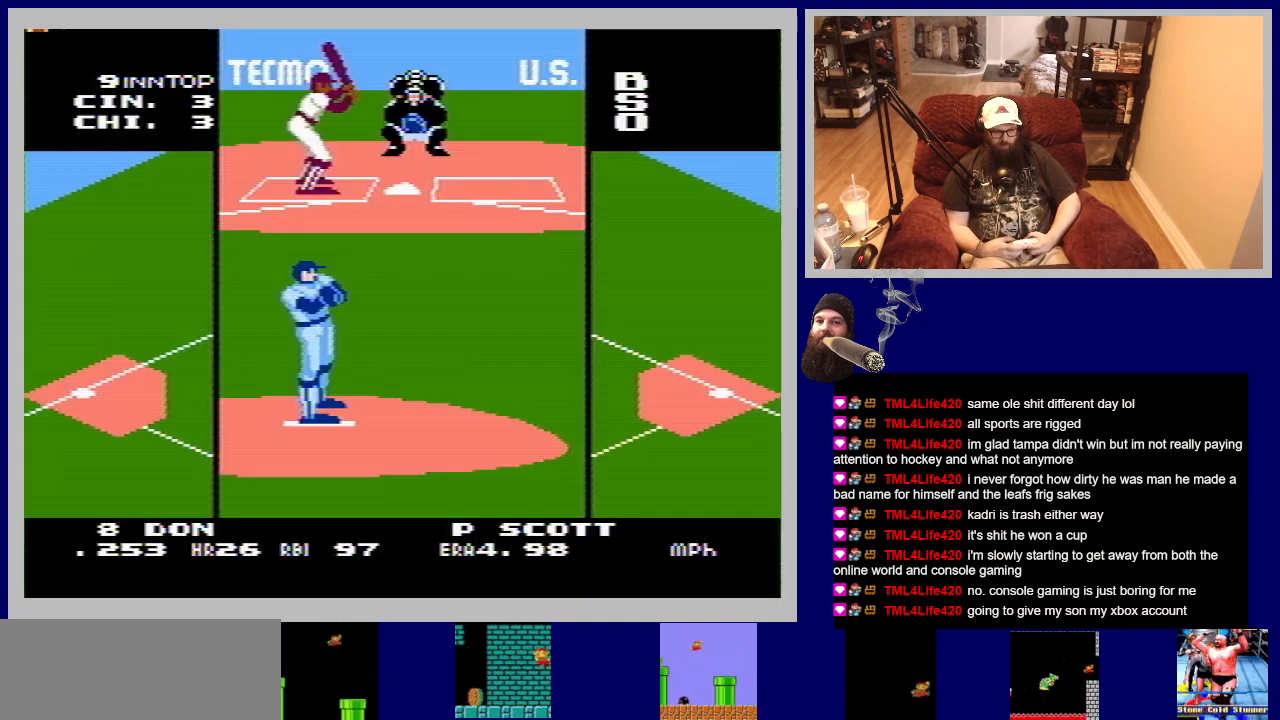
{"buttons": [], "events": []}
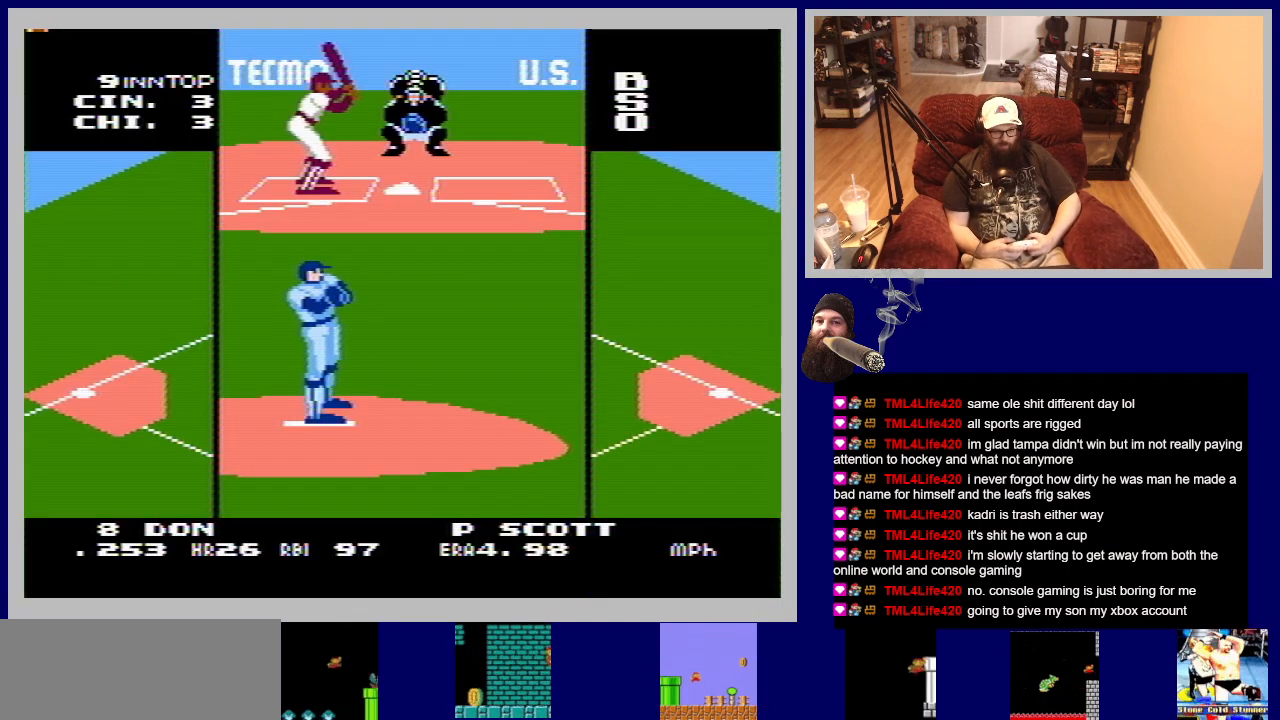
{"buttons": [], "events": [[200, "DPAD_RIGHT", "down"], [350, "DPAD_RIGHT", "up"]]}
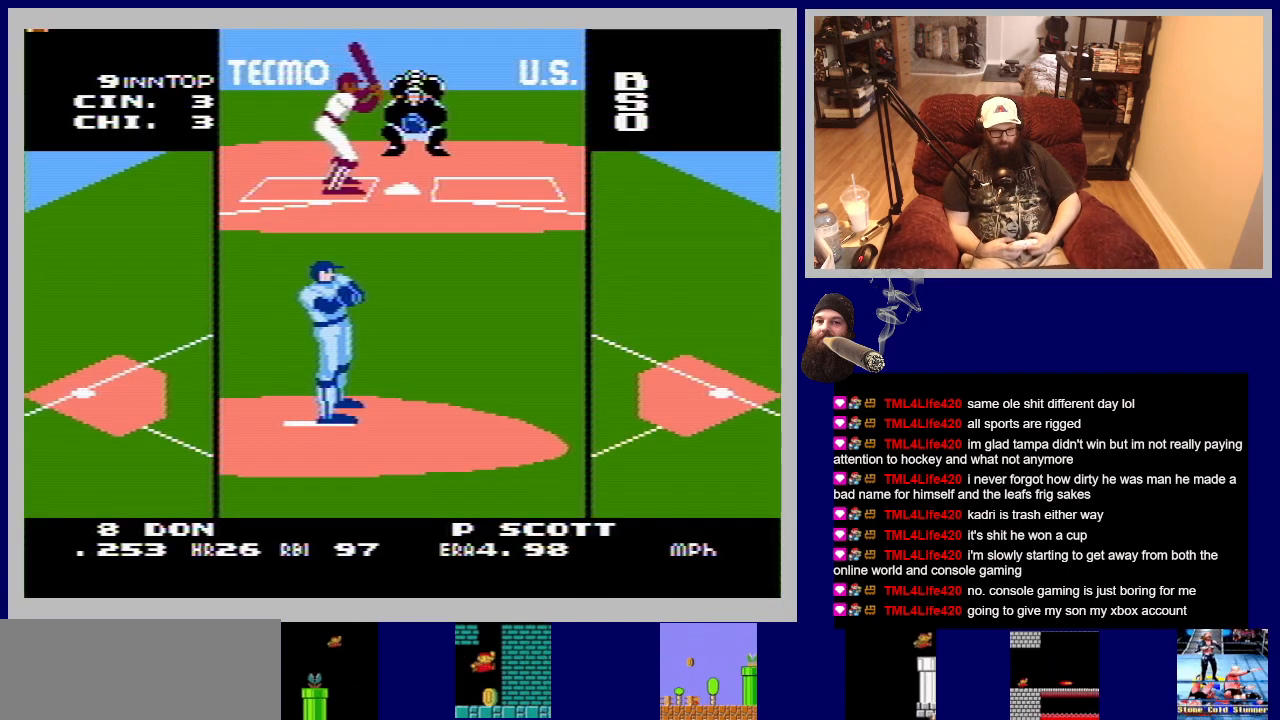
{"buttons": ["DPAD_RIGHT"], "events": [[133, "DPAD_LEFT", "down"], [283, "DPAD_LEFT", "up"], [433, "DPAD_RIGHT", "down"]]}
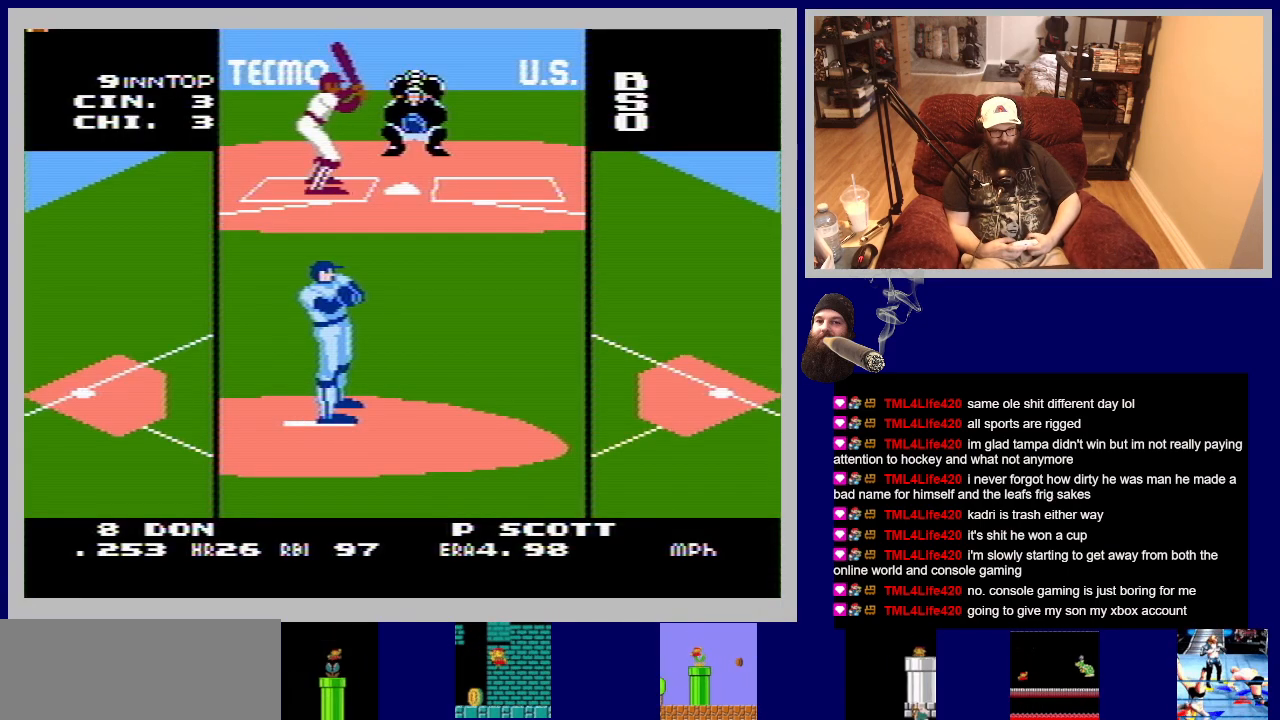
{"buttons": [], "events": [[33, "DPAD_RIGHT", "up"]]}
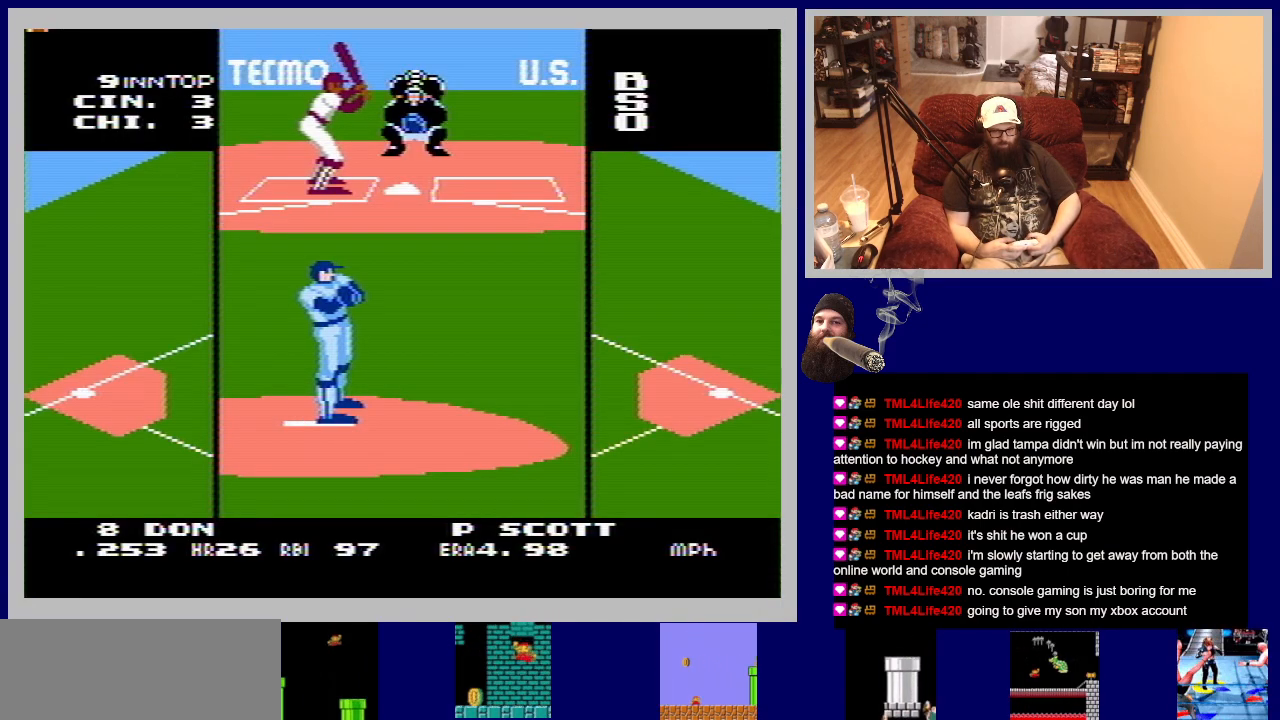
{"buttons": [], "events": []}
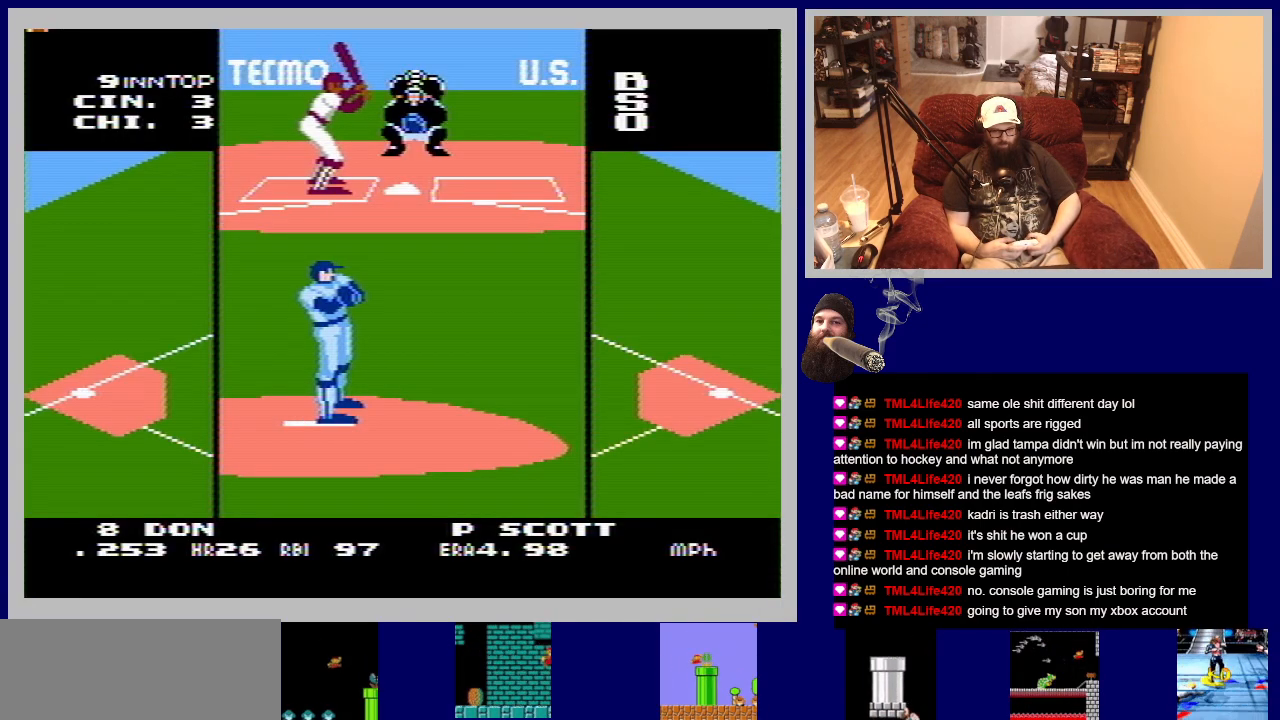
{"buttons": [], "events": []}
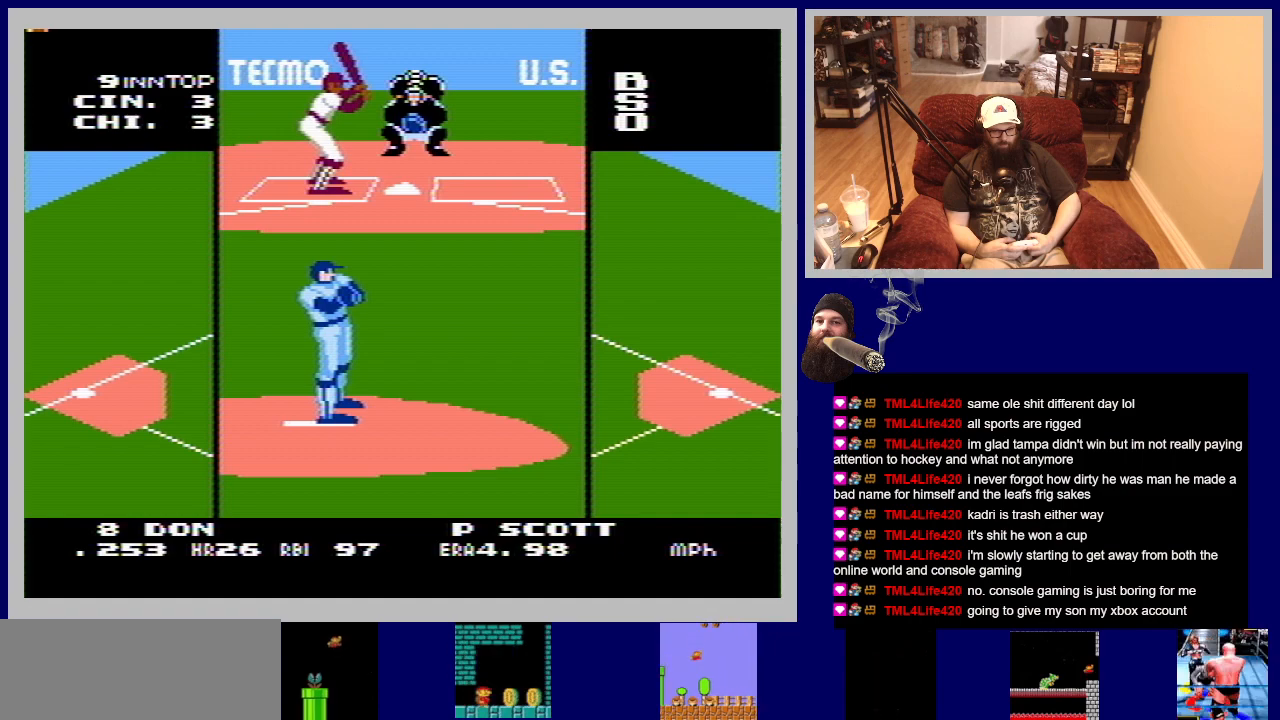
{"buttons": [], "events": []}
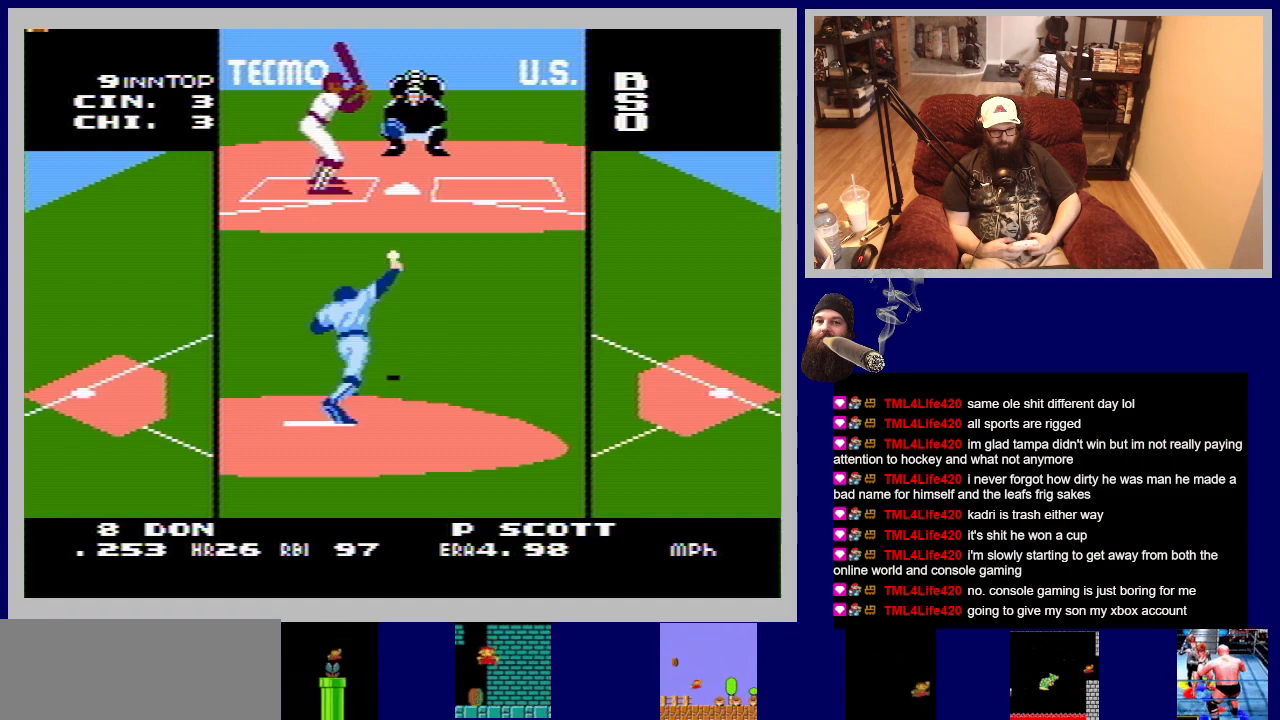
{"buttons": ["A"], "events": [[400, "A", "down"]]}
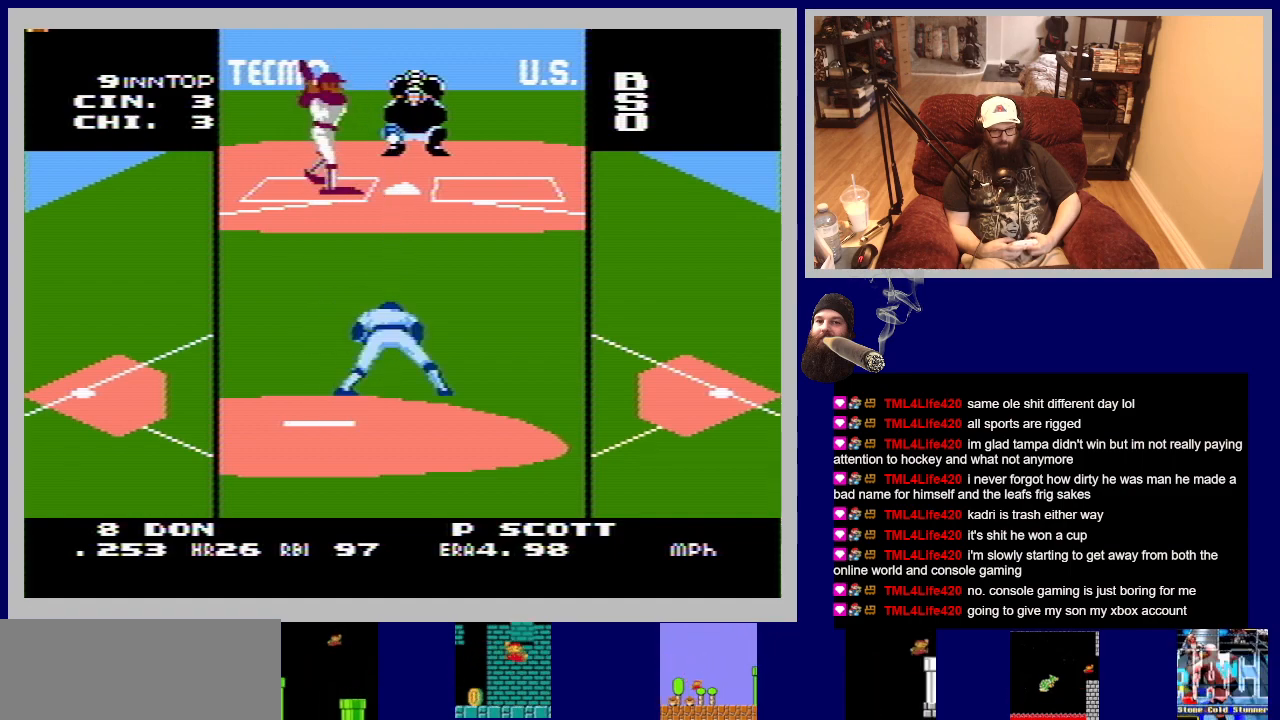
{"buttons": [], "events": [[467, "A", "up"]]}
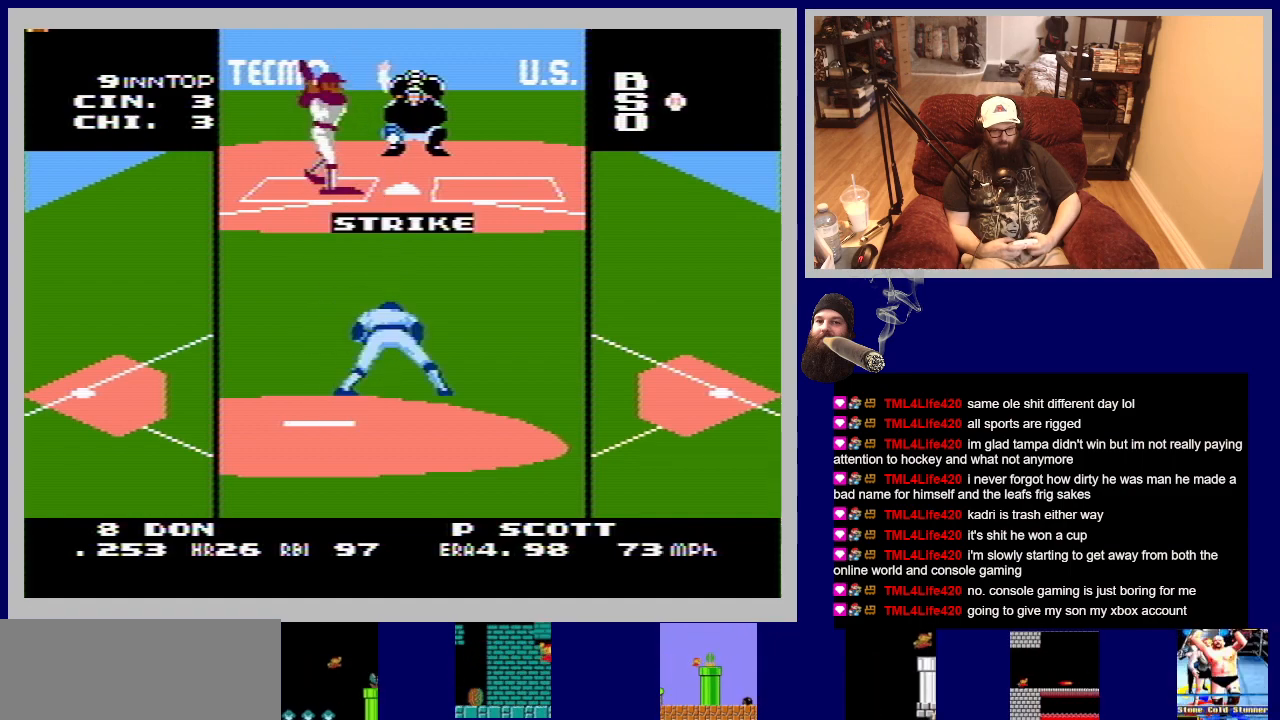
{"buttons": [], "events": []}
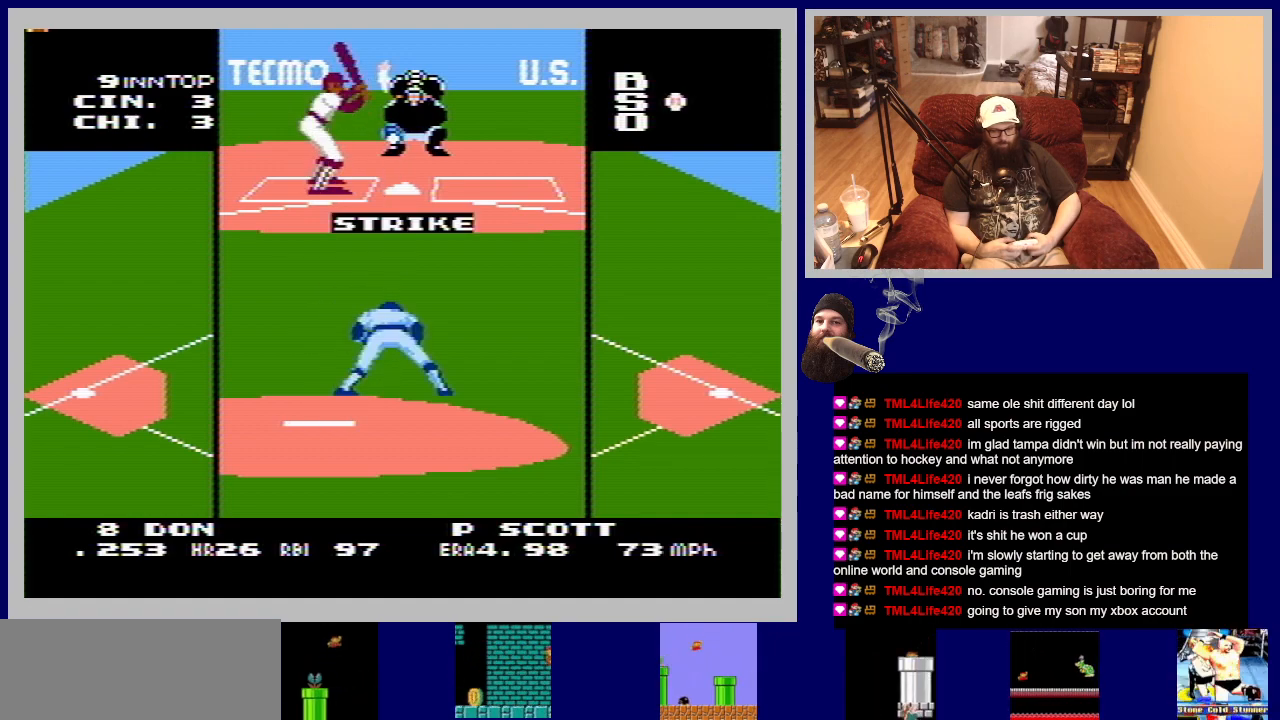
{"buttons": [], "events": []}
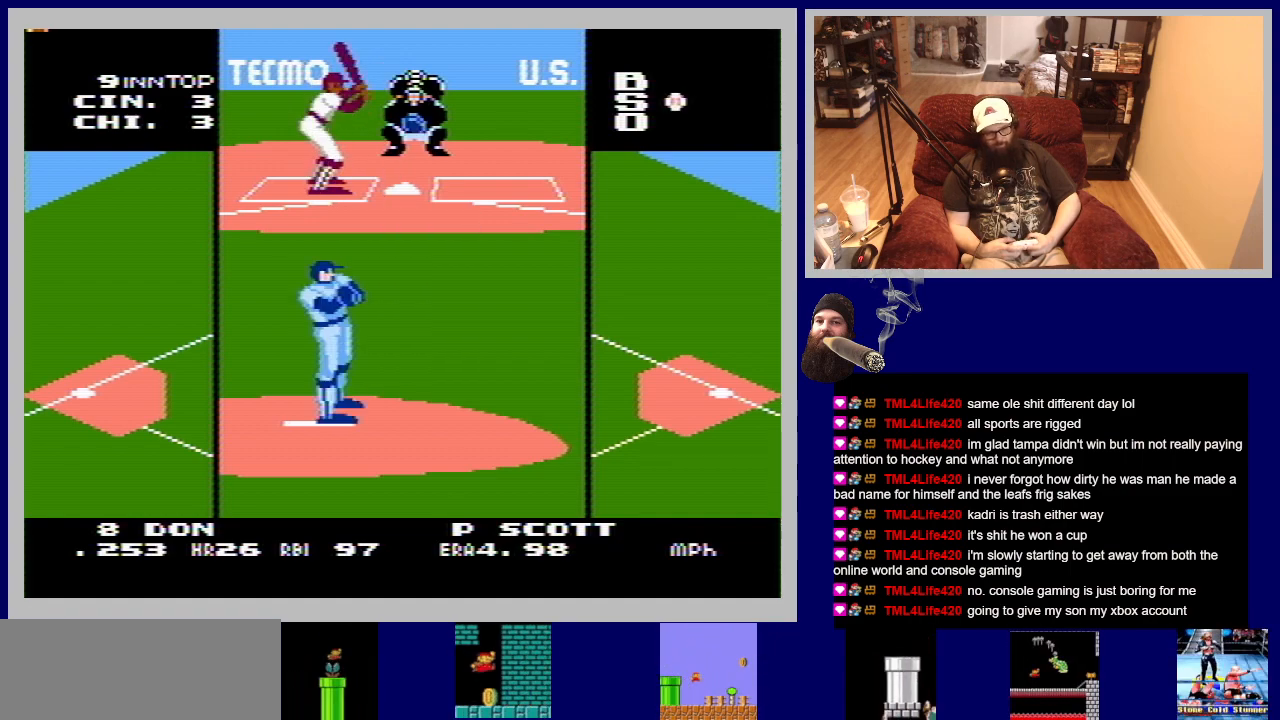
{"buttons": [], "events": []}
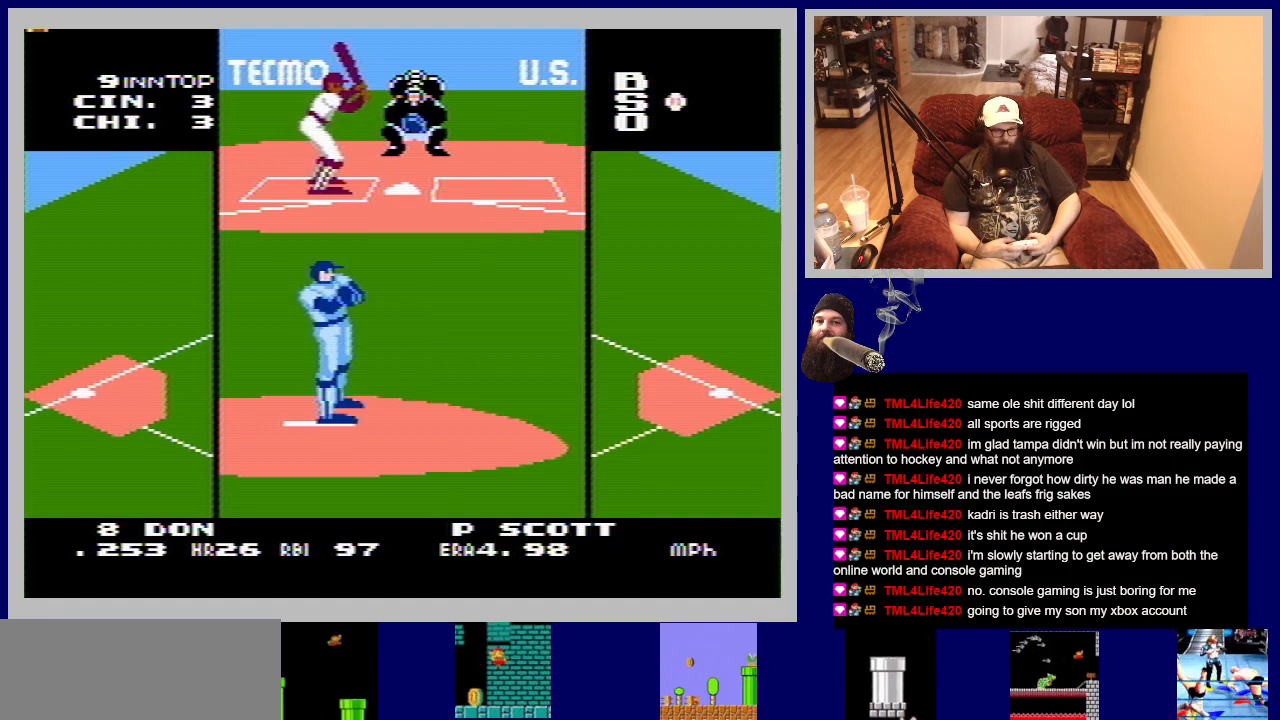
{"buttons": [], "events": []}
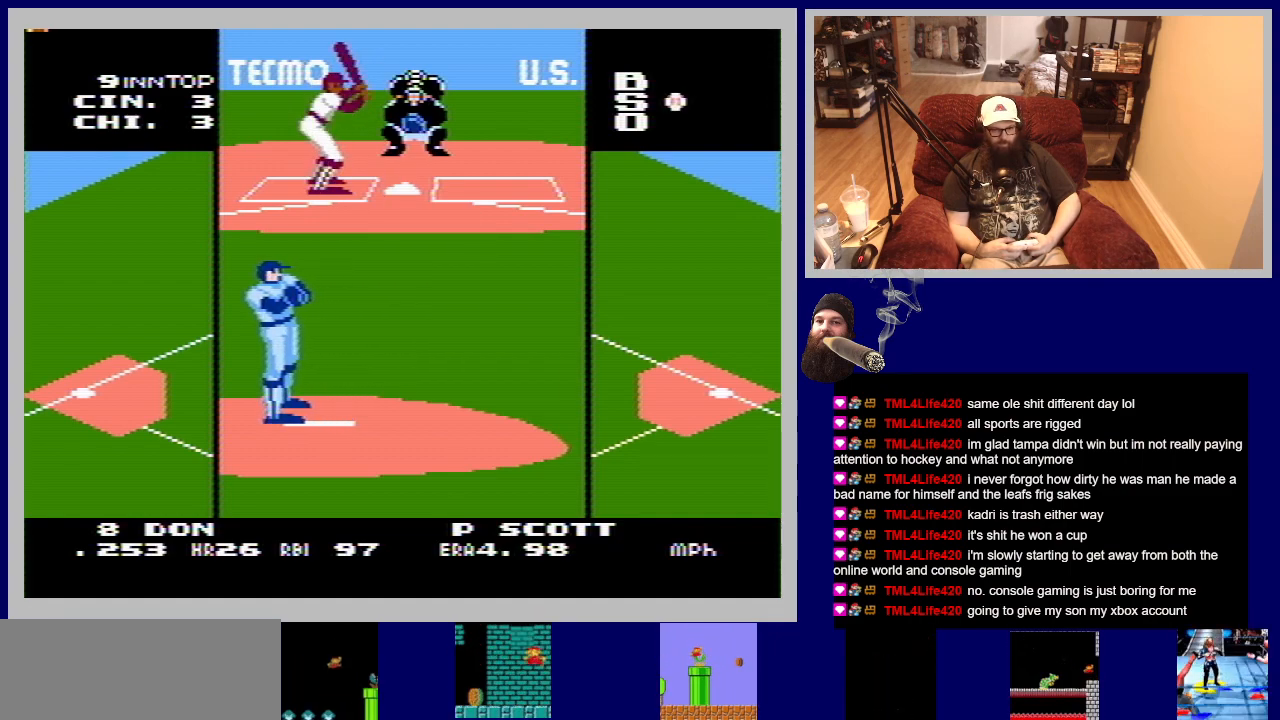
{"buttons": [], "events": []}
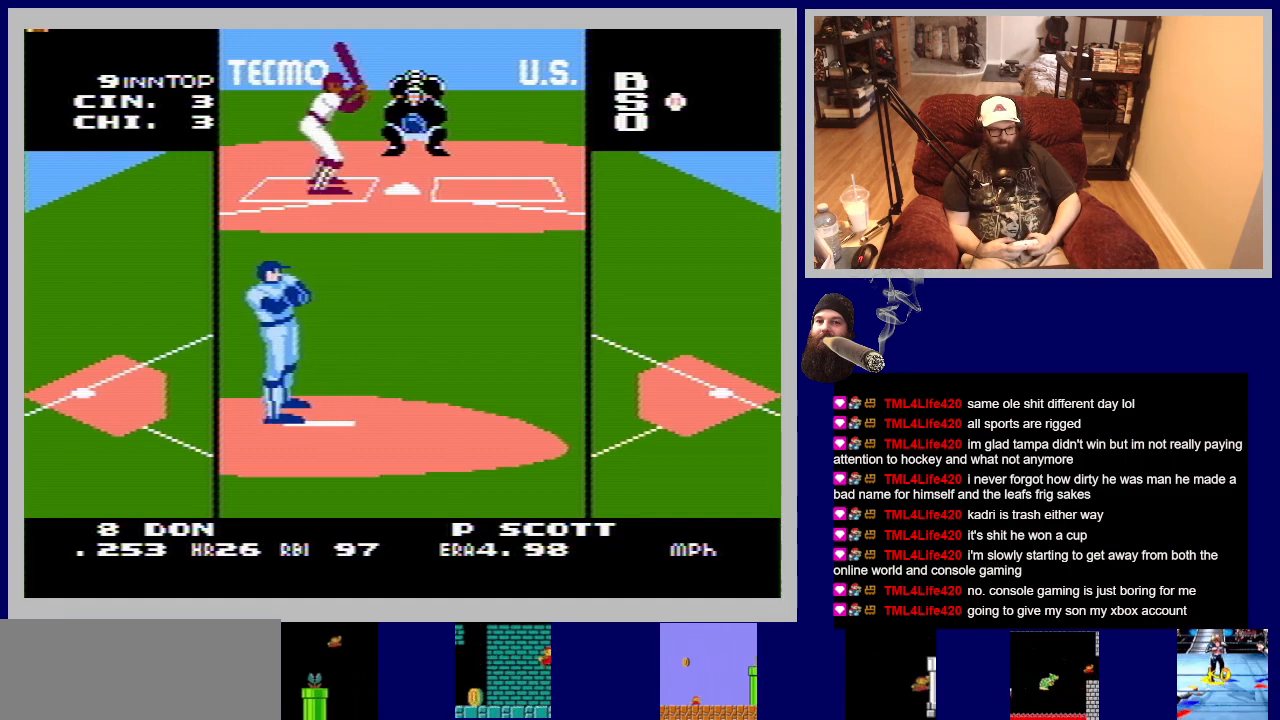
{"buttons": [], "events": []}
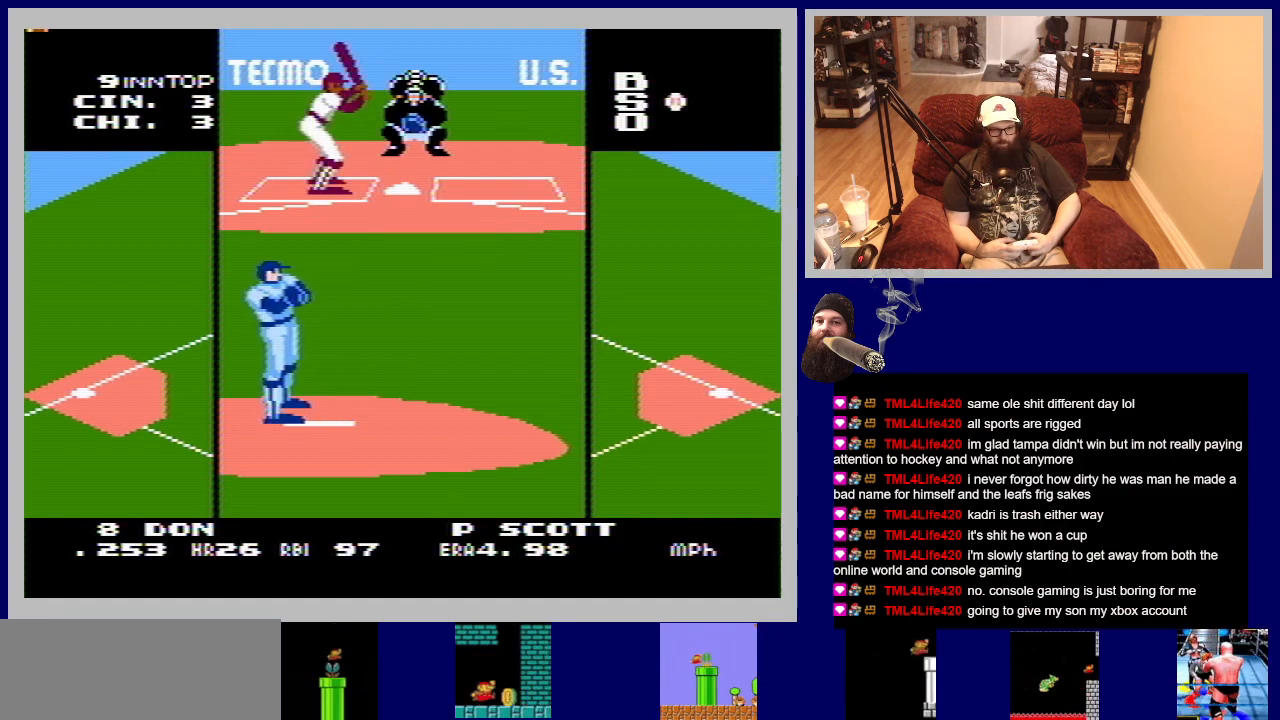
{"buttons": [], "events": []}
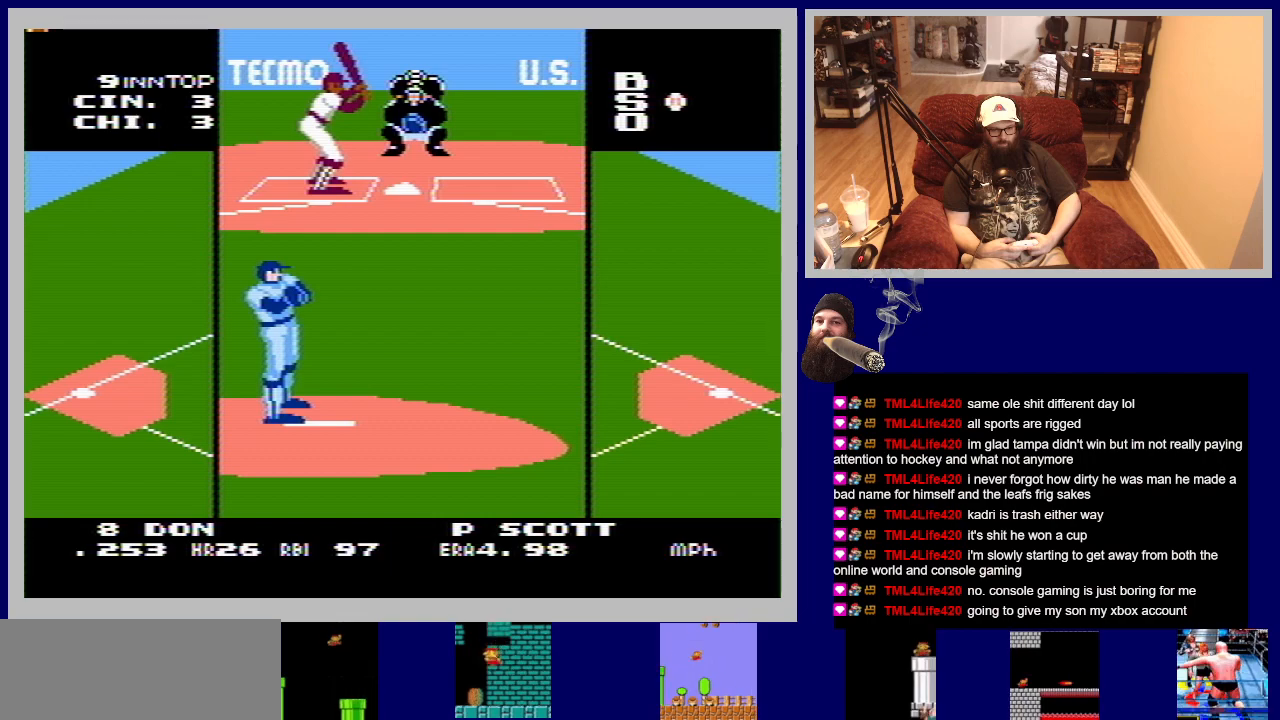
{"buttons": [], "events": []}
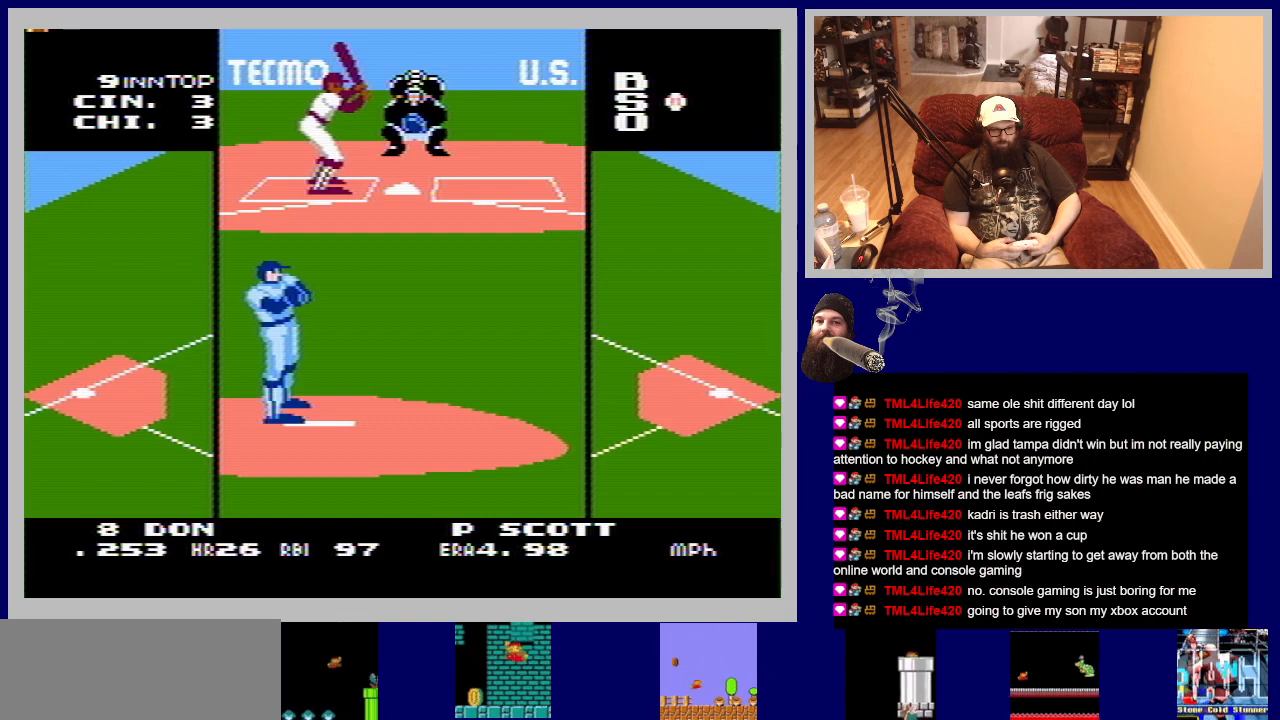
{"buttons": [], "events": []}